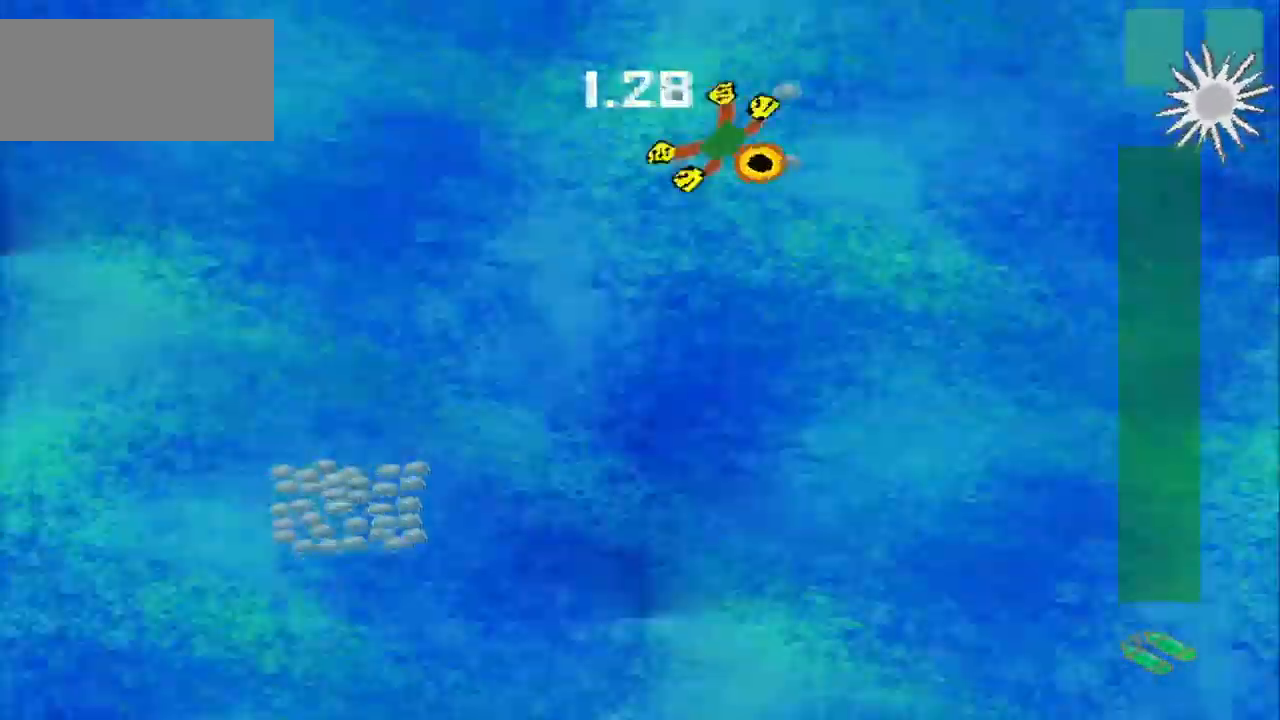
Gameplay with a controller (PlayStation layout); each line is a JSON object with the inputs held at the frame after it (dt_ms = milliseconds from this image to that frame). "events" lists button and stick changes between this image and that frame as [ms after this image, input, new state], when the widget could be followed in between. Not read: L2 L3 R2 R3 right_stick.
{"dt_ms": 459, "buttons": [], "left_stick": "down-left", "events": [[209, "left_stick", "down-left"]]}
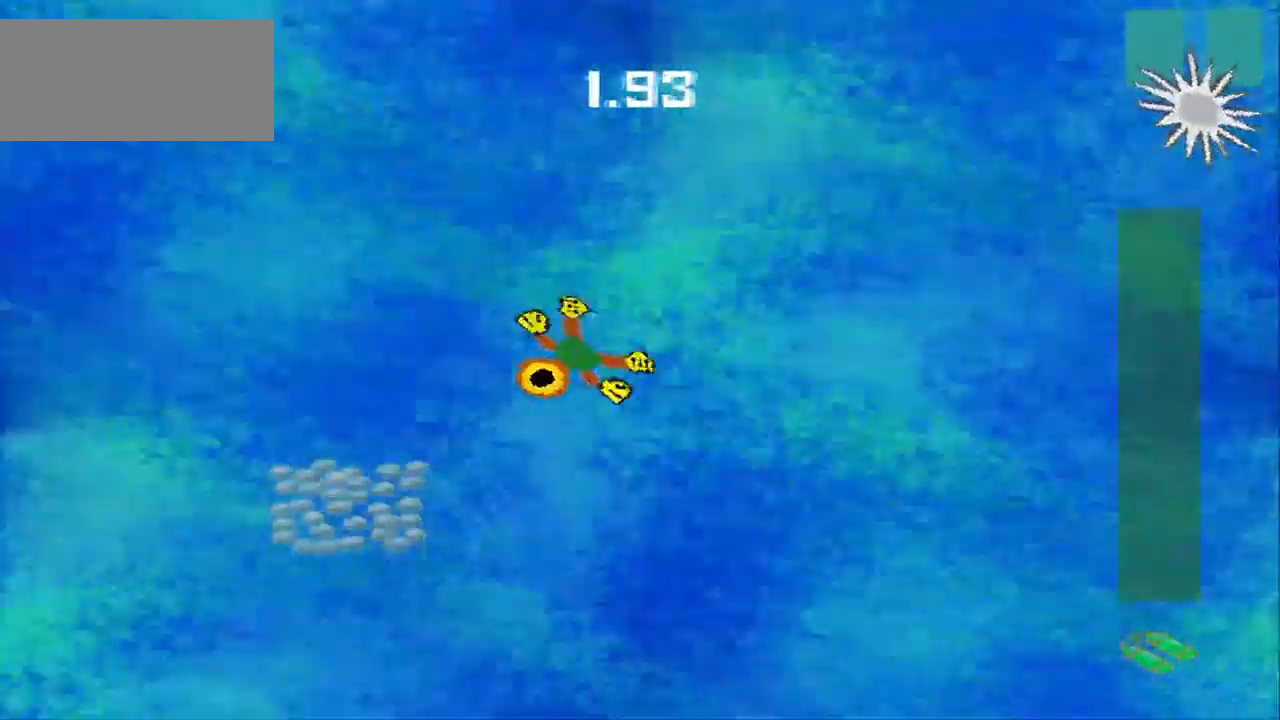
{"dt_ms": 500, "buttons": [], "left_stick": "right", "events": [[375, "left_stick", "right"]]}
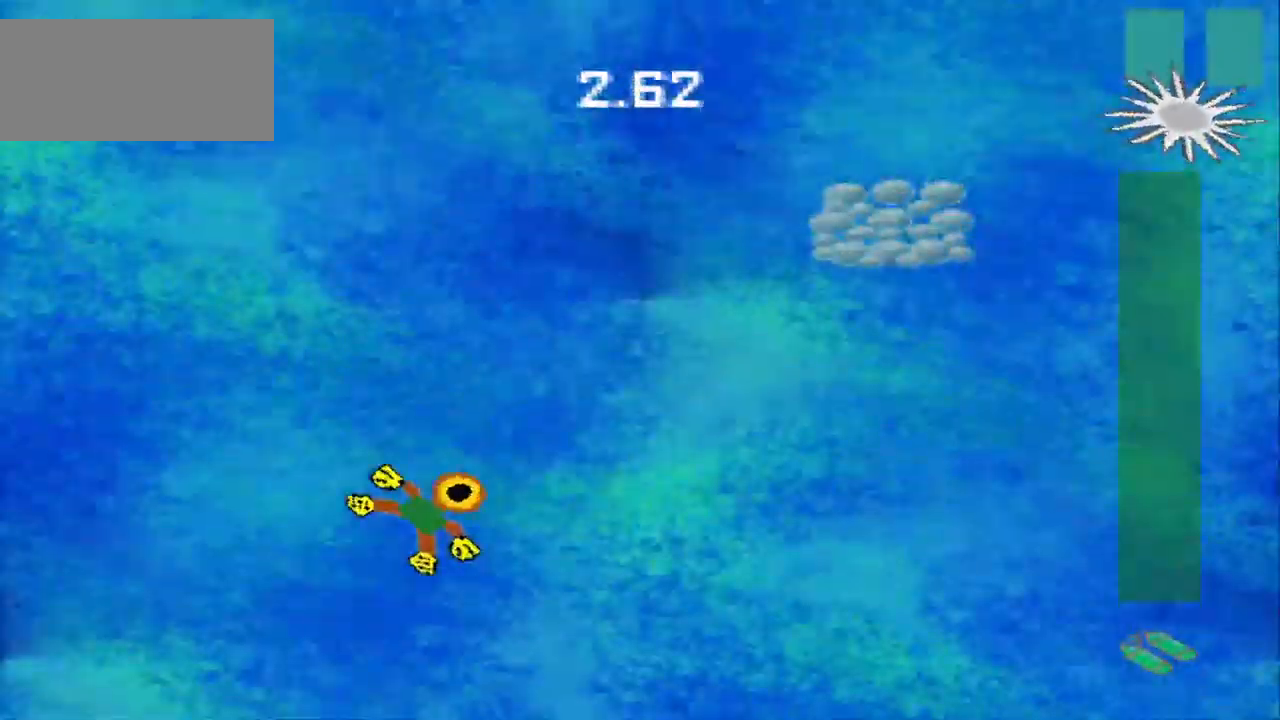
{"dt_ms": 500, "buttons": [], "left_stick": "right", "events": []}
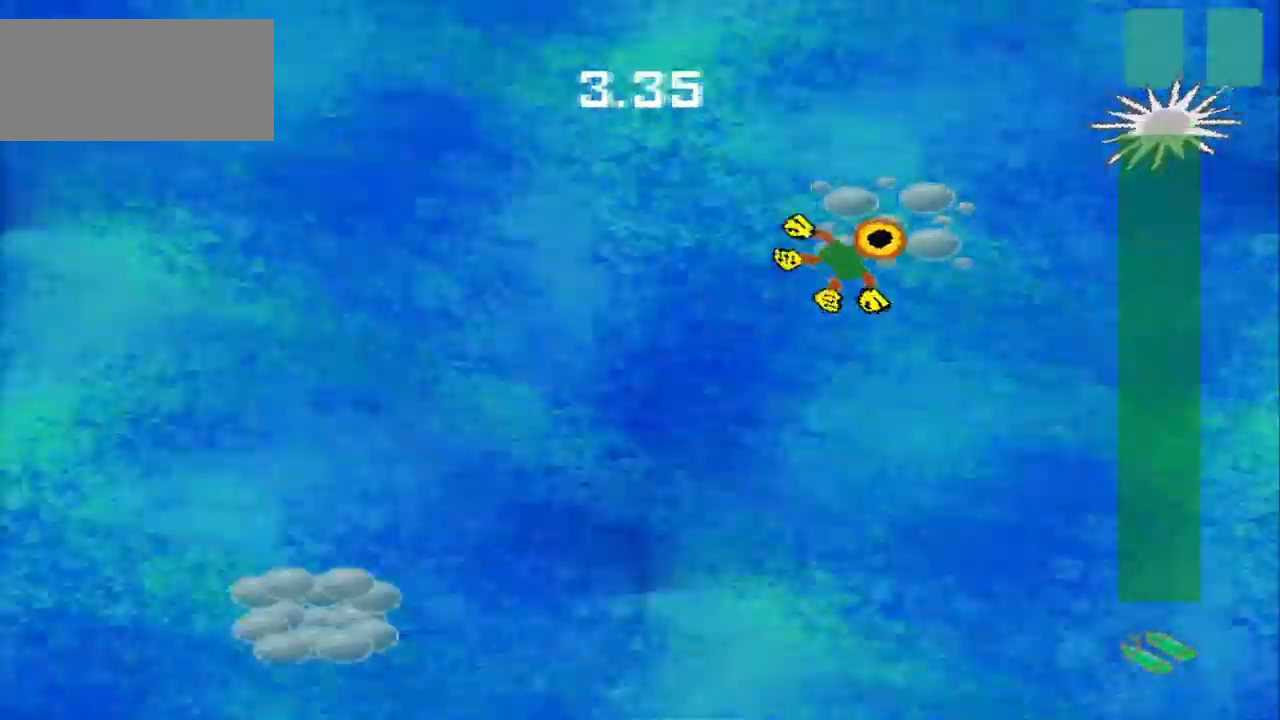
{"dt_ms": 500, "buttons": [], "left_stick": "down-left", "events": [[42, "left_stick", "center"], [125, "left_stick", "down-left"]]}
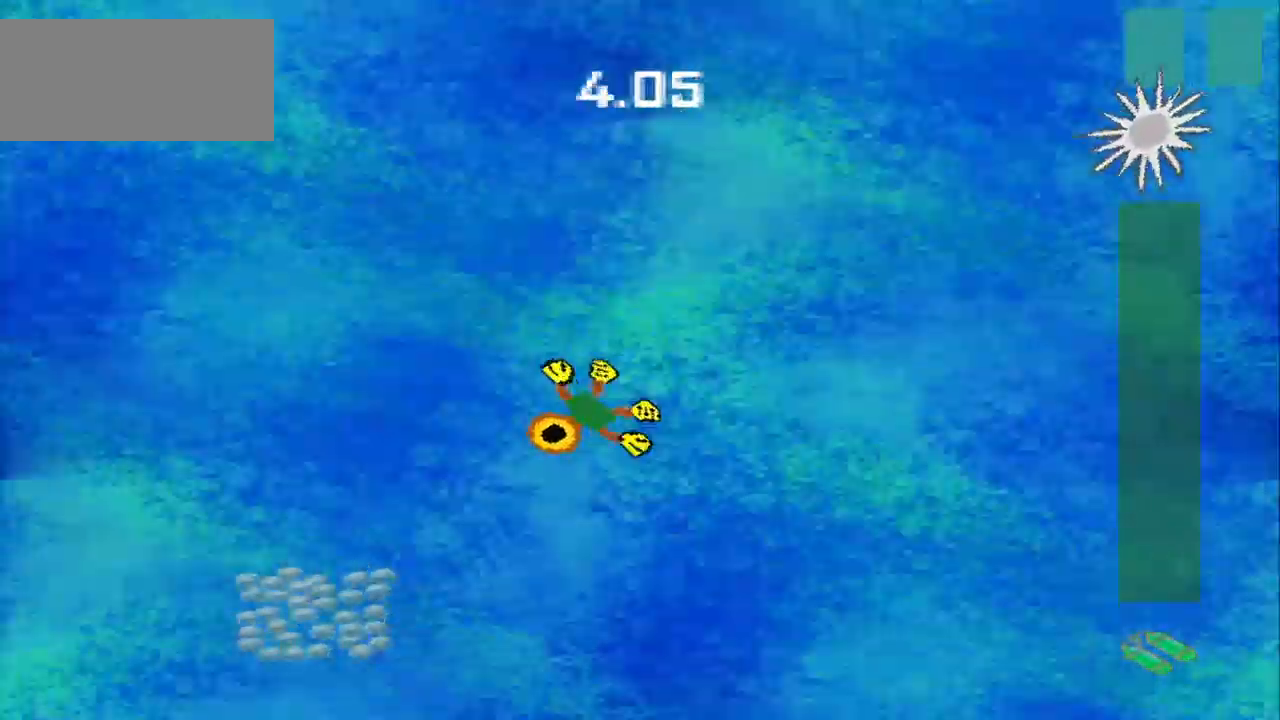
{"dt_ms": 500, "buttons": [], "left_stick": "up-right", "events": [[375, "left_stick", "down-right"], [459, "left_stick", "up-right"]]}
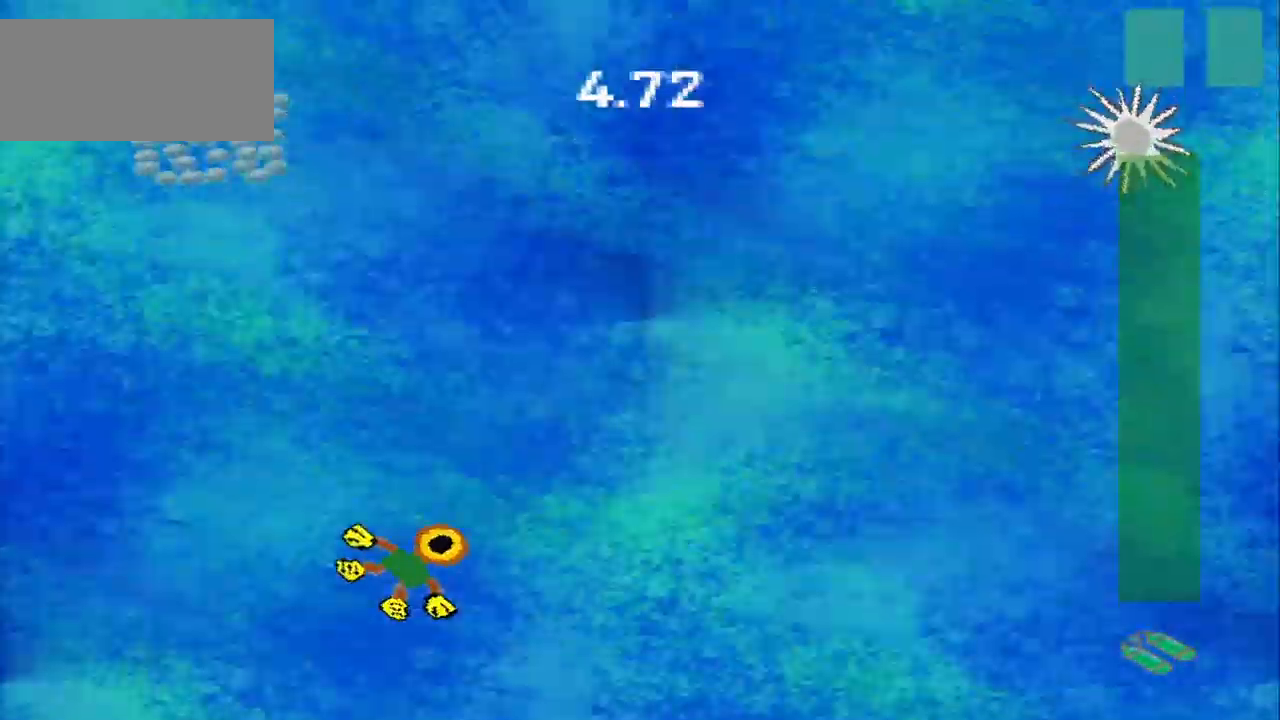
{"dt_ms": 1000, "buttons": [], "left_stick": "down-right"}
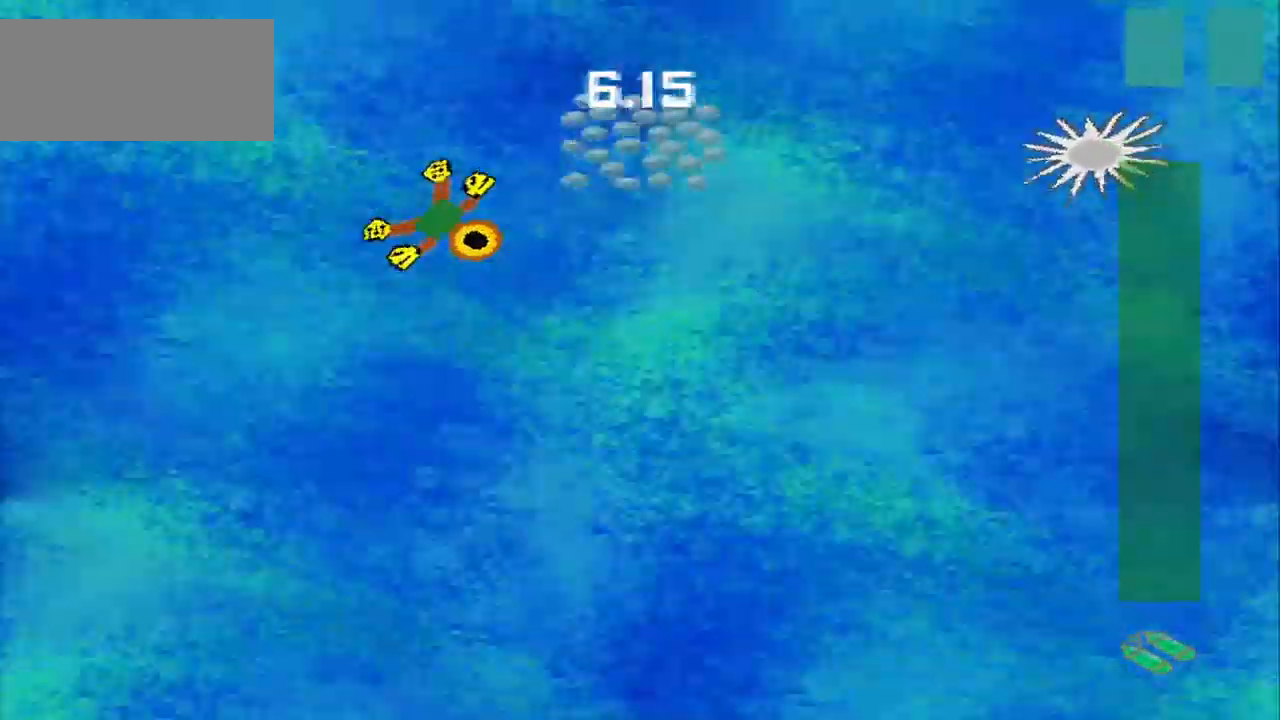
{"dt_ms": 500, "buttons": [], "left_stick": "down-right", "events": [[42, "left_stick", "right"], [250, "left_stick", "down-right"]]}
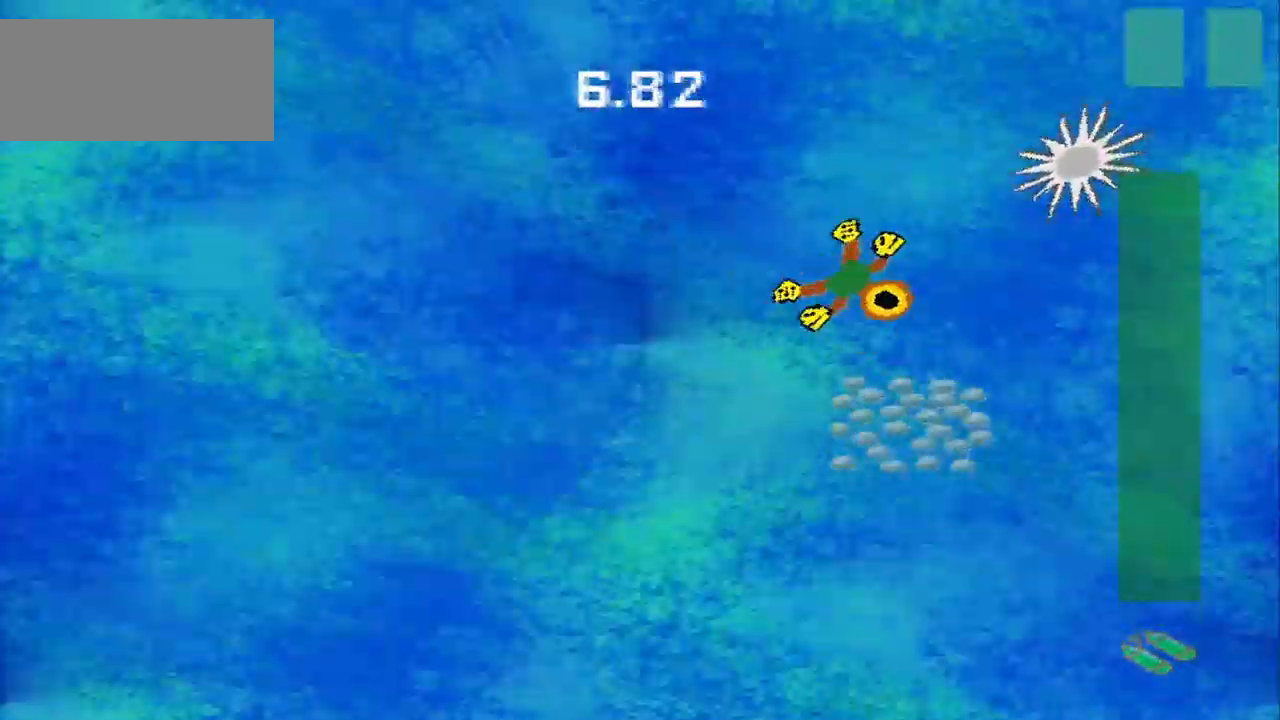
{"dt_ms": 500, "buttons": [], "left_stick": "down-left", "events": [[250, "left_stick", "left"], [500, "left_stick", "down-left"]]}
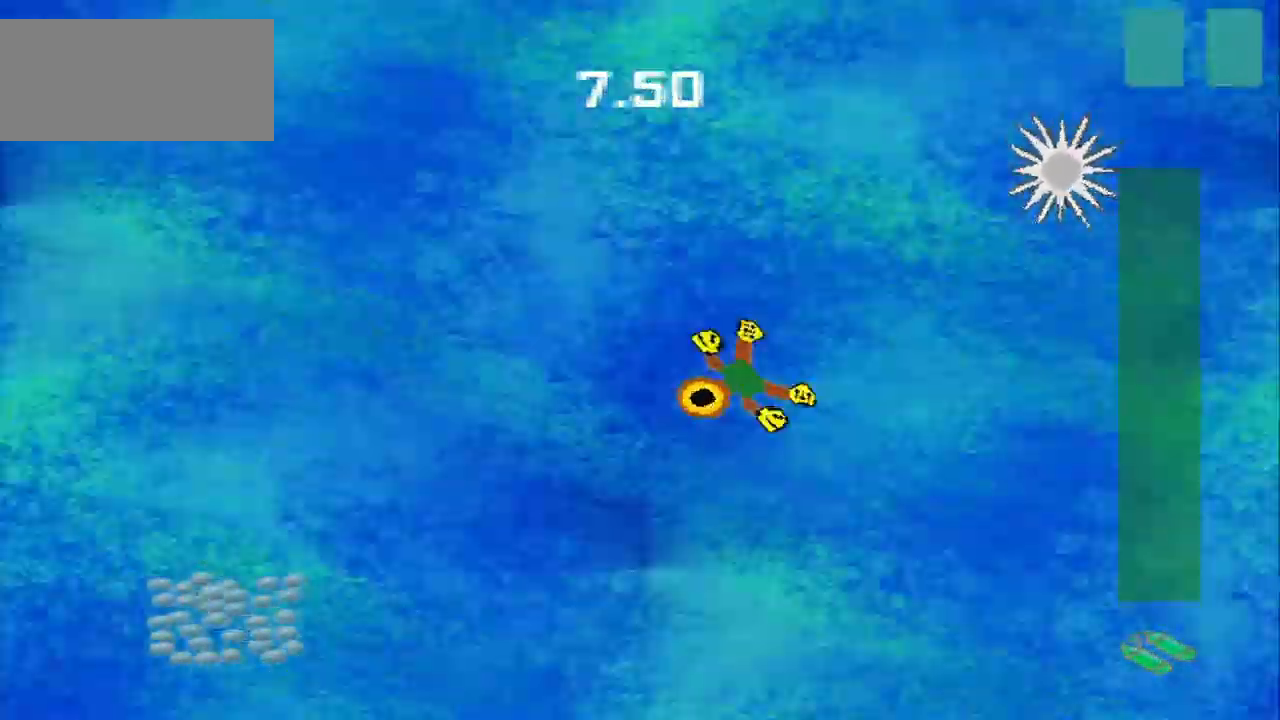
{"dt_ms": 500, "buttons": [], "left_stick": "down-left", "events": []}